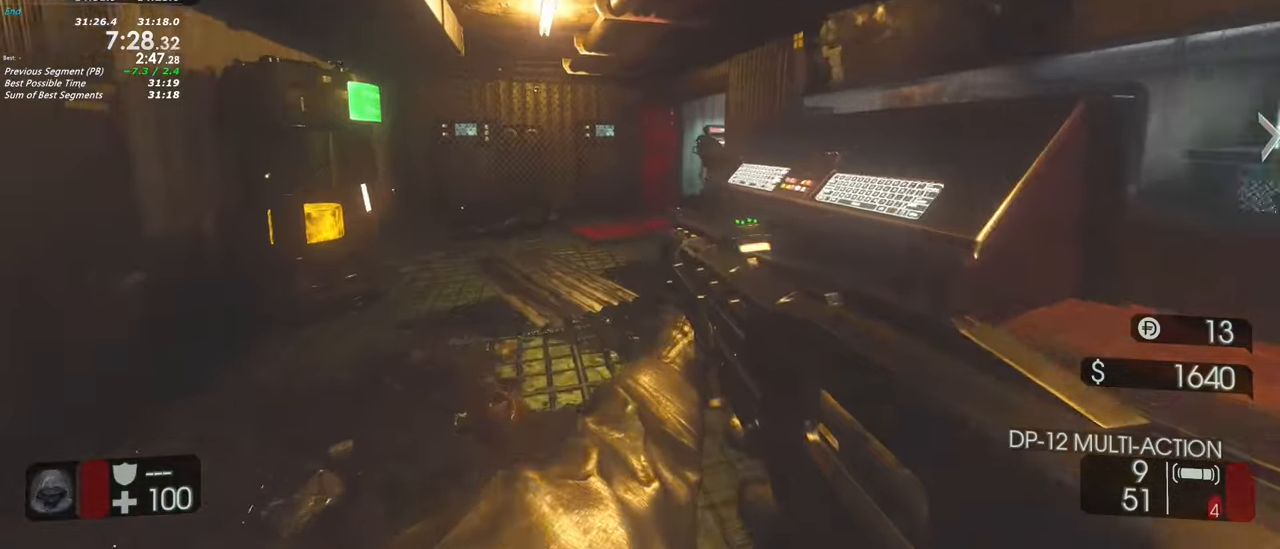
Gameplay with keyboard and mouse; each line is a JSON object with the keys held at the frame after it. "events" lists presses ("down") and releases ("up") of "1", "2", "3", "4", "5", "a", "alt", "c", "caps_lock", "ctrl", "d", "e", "f", "g", "q", "r", "s", "shift", "space", "t", "tab", "v", "w", "x" and "z" between this image and that frame as [ms after this image, input, new state], when the widget could be followed in between. No other keys are recorded. Mouse buttons are not recorded. Not read: mouse_move.
{"keys": ["w"], "events": [[17, "r", "down"], [100, "r", "up"], [200, "a", "down"], [367, "a", "up"]]}
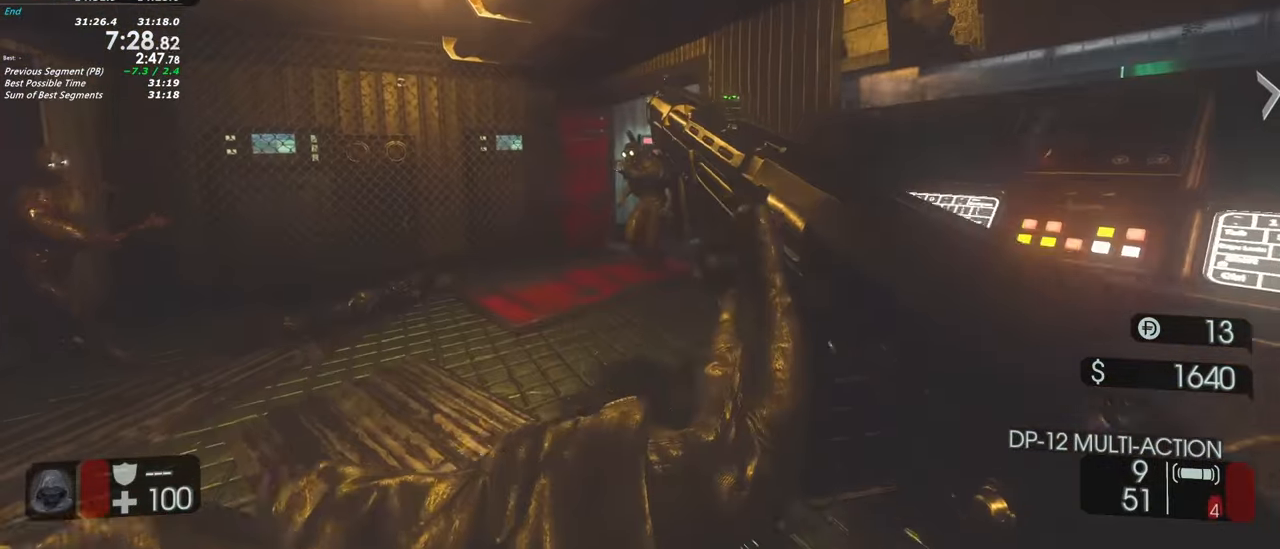
{"keys": ["s"], "events": [[33, "w", "up"], [483, "s", "down"]]}
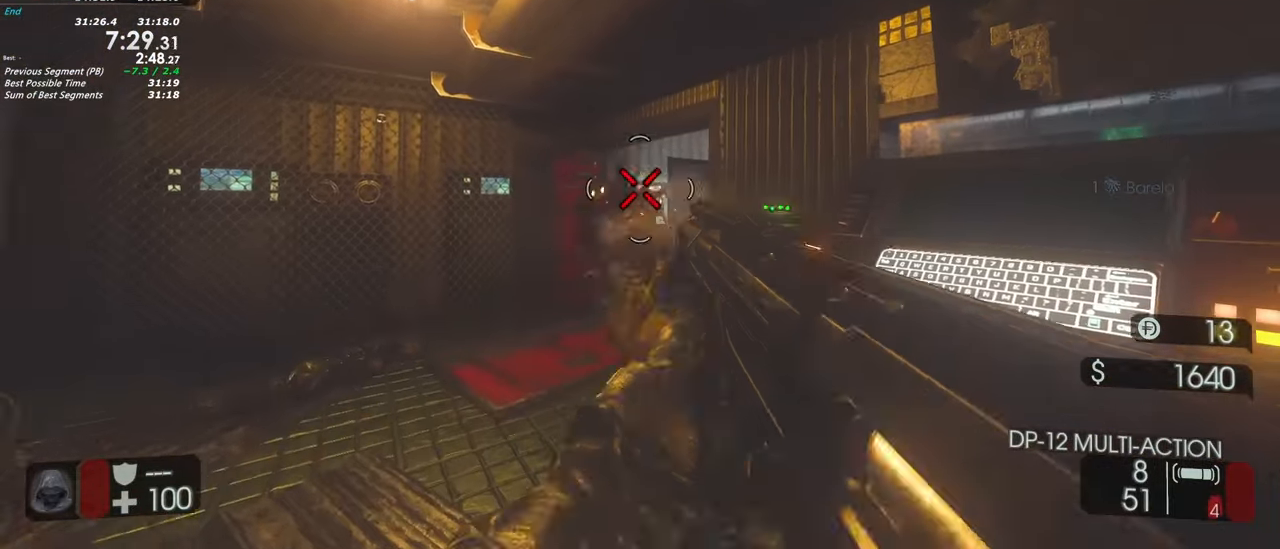
{"keys": [], "events": [[467, "s", "up"]]}
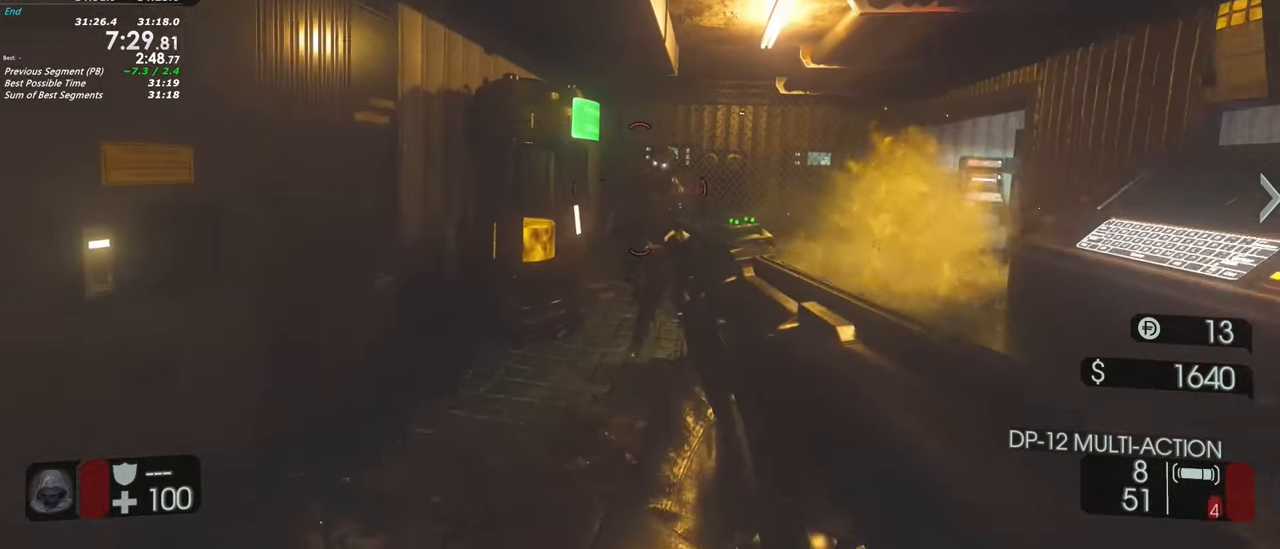
{"keys": ["w"], "events": [[483, "w", "down"]]}
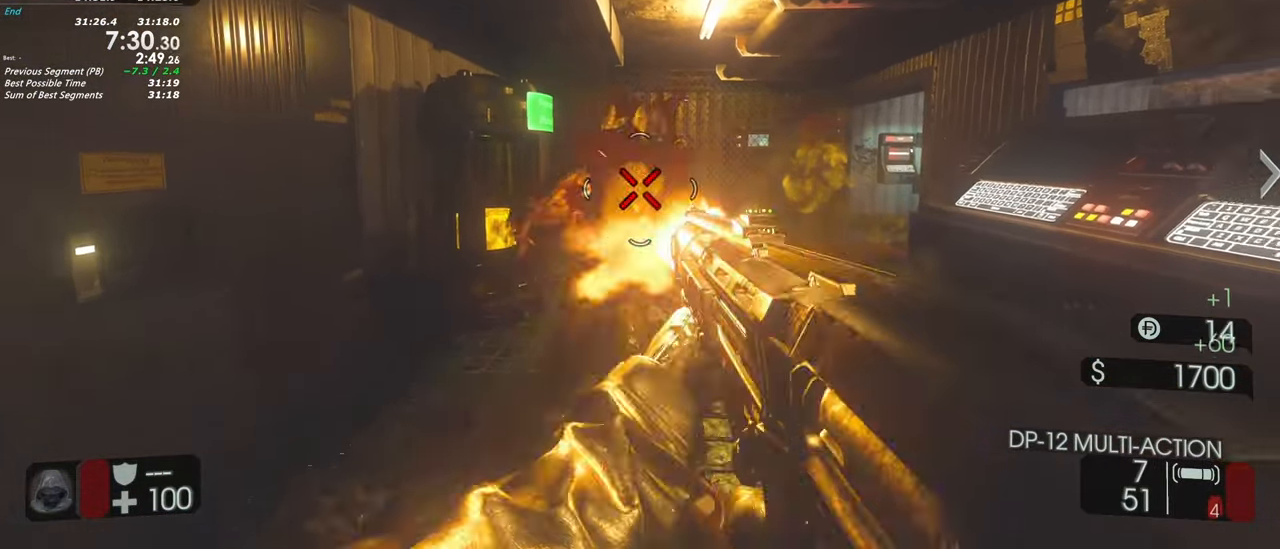
{"keys": ["w"], "events": [[83, "w", "up"], [217, "w", "down"], [267, "r", "down"], [350, "r", "up"]]}
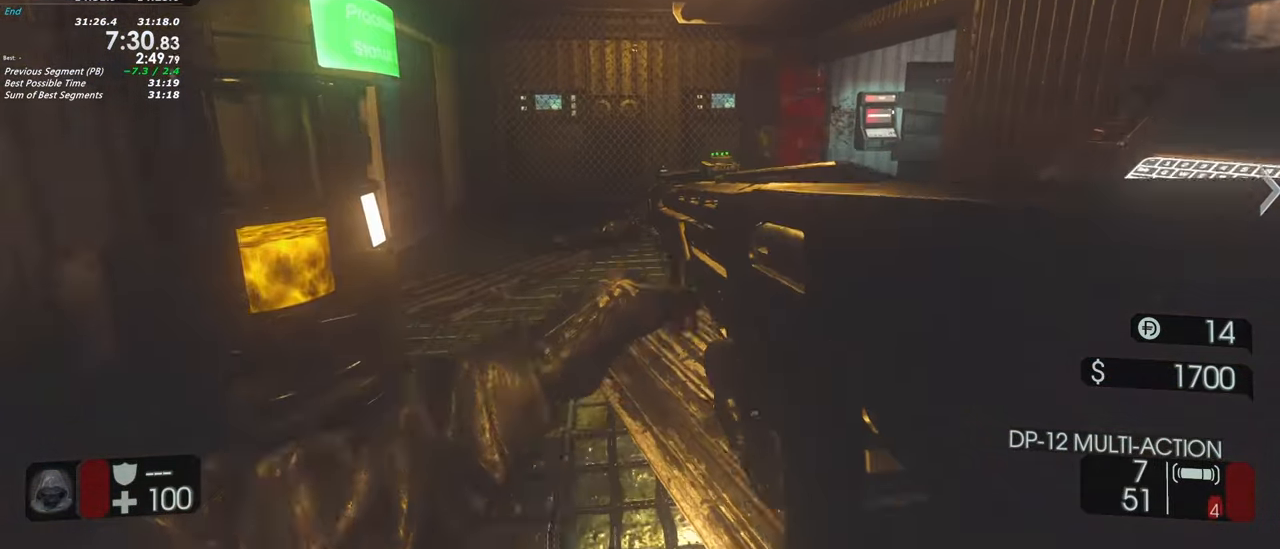
{"keys": ["d", "w"], "events": [[183, "d", "down"]]}
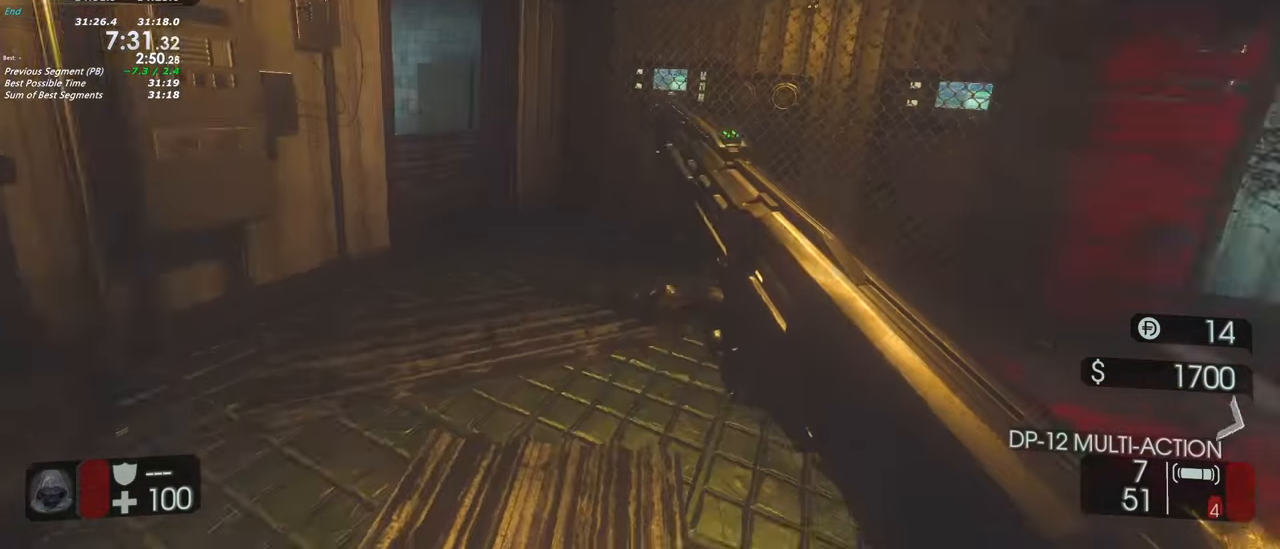
{"keys": ["d"], "events": [[17, "w", "up"]]}
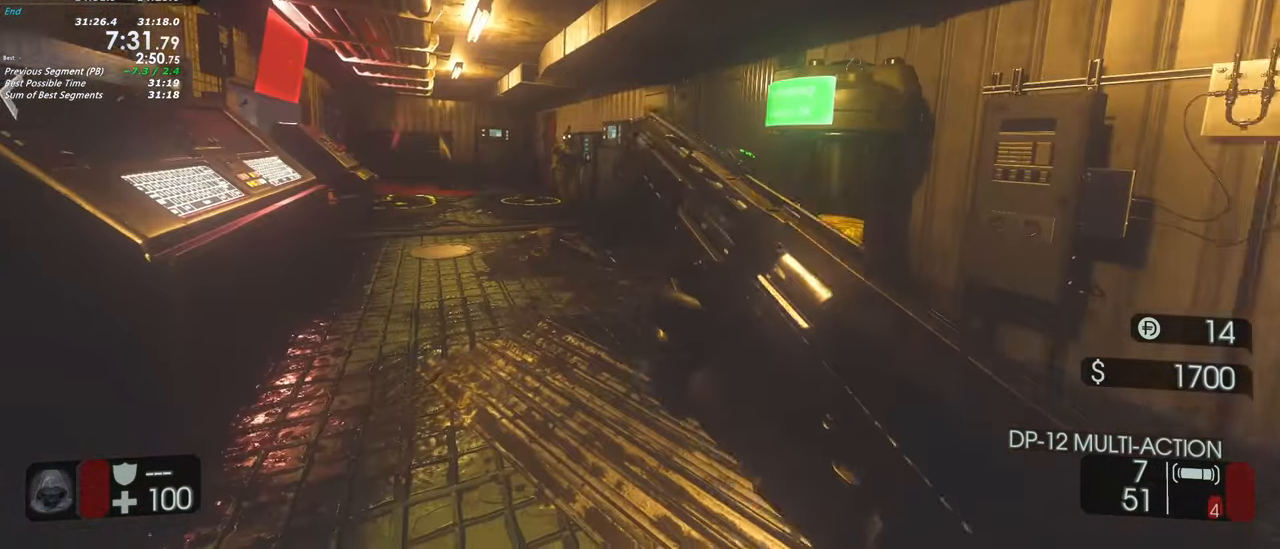
{"keys": ["a"], "events": [[217, "w", "down"], [267, "a", "down"], [317, "d", "up"], [450, "w", "up"]]}
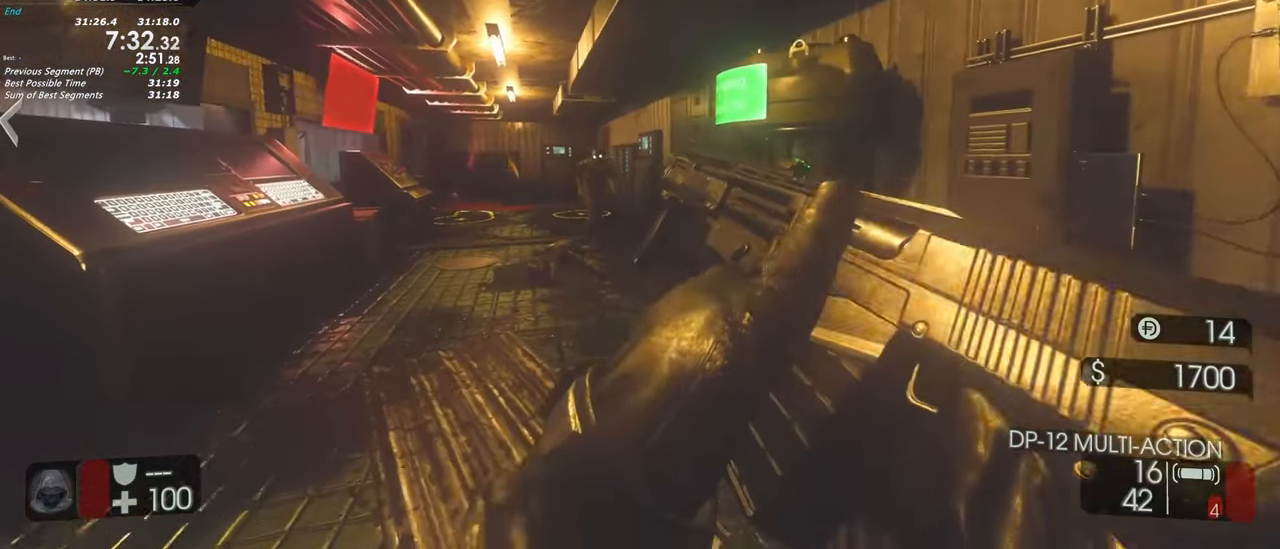
{"keys": ["w"], "events": [[133, "a", "up"], [133, "w", "down"], [283, "d", "down"], [383, "w", "up"], [417, "d", "up"], [467, "w", "down"]]}
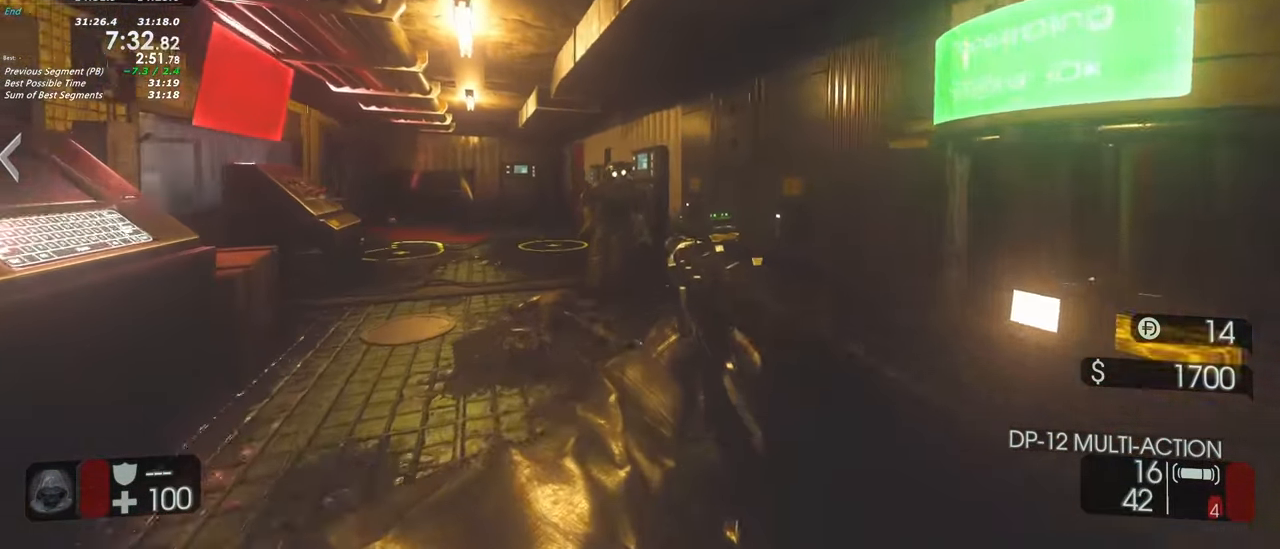
{"keys": ["w"], "events": [[117, "w", "up"], [300, "w", "down"]]}
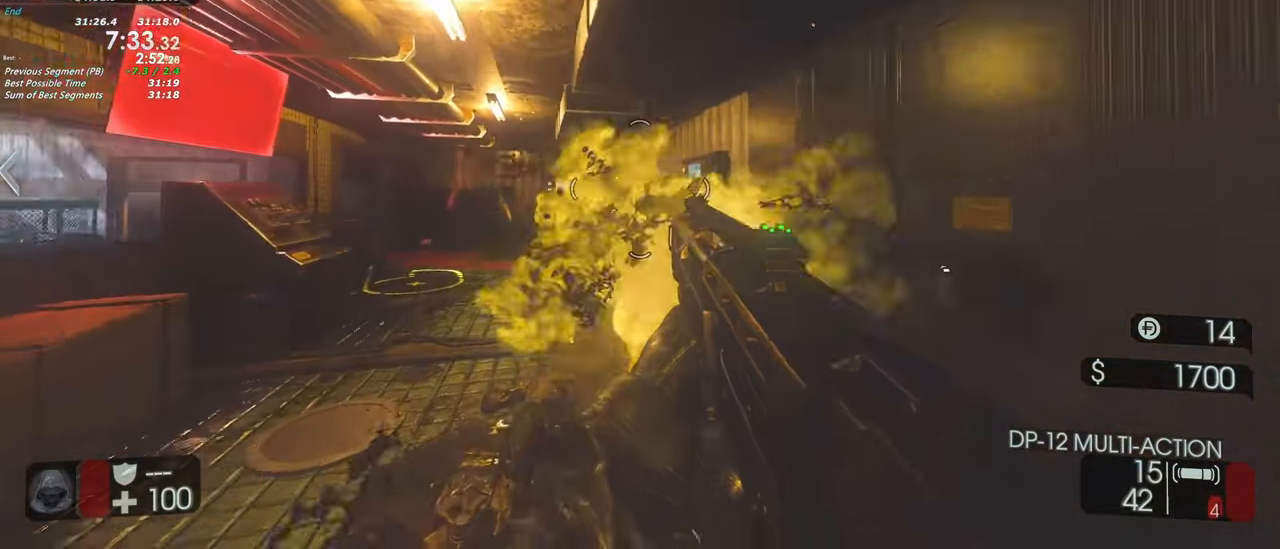
{"keys": ["d", "w"], "events": [[33, "a", "down"], [117, "a", "up"], [500, "d", "down"]]}
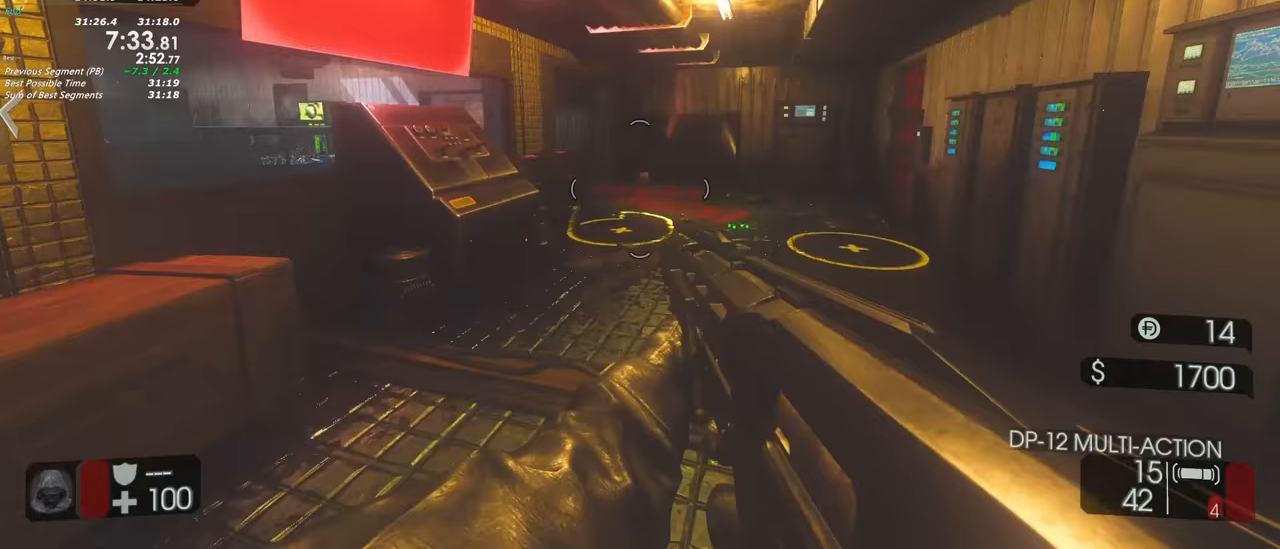
{"keys": ["a", "w"], "events": [[283, "w", "up"], [417, "a", "down"], [417, "d", "up"], [417, "w", "down"]]}
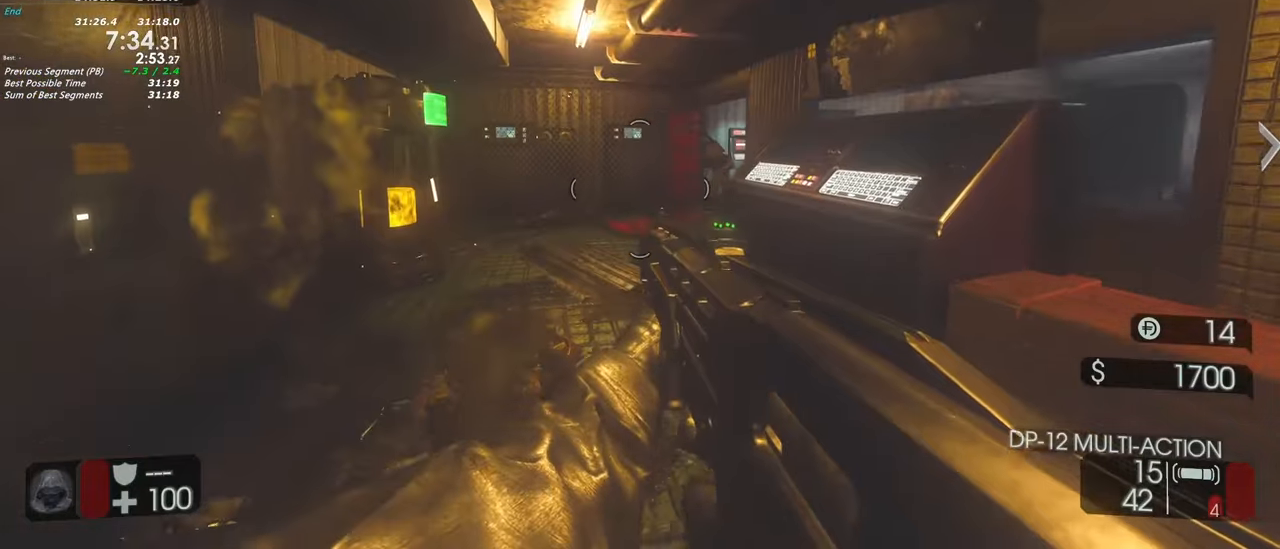
{"keys": ["w"], "events": [[67, "a", "up"], [117, "a", "down"], [150, "a", "up"]]}
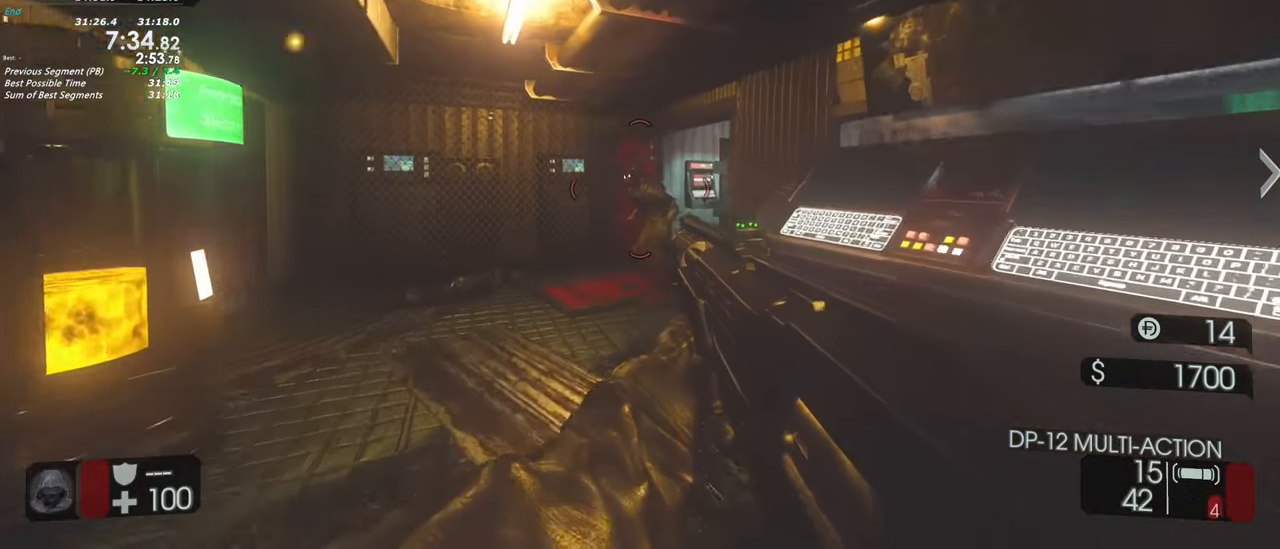
{"keys": ["w"], "events": []}
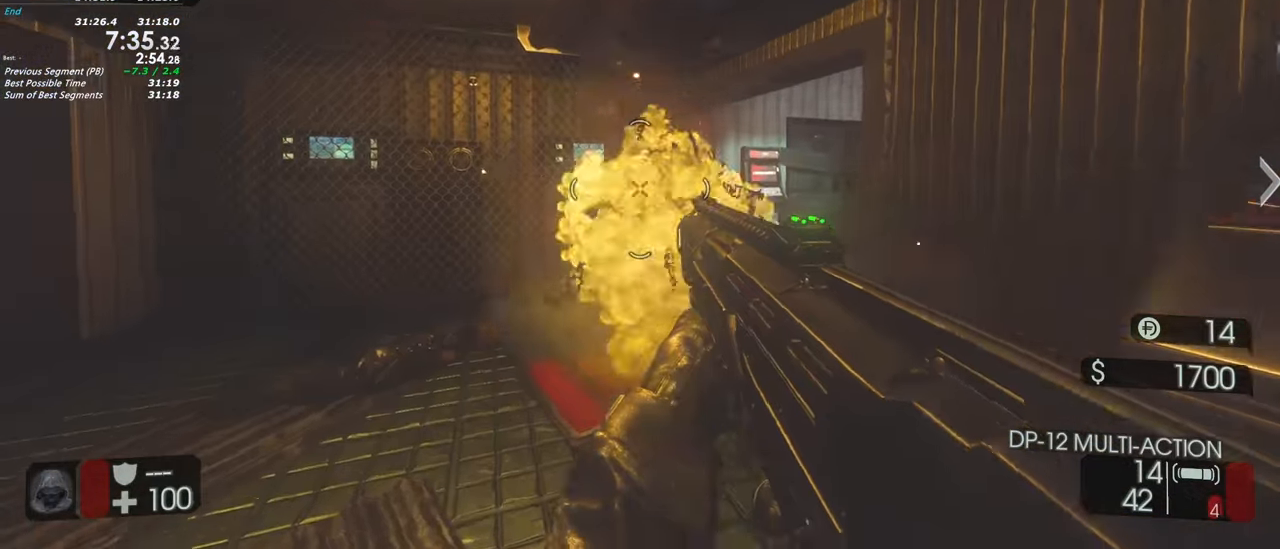
{"keys": ["d", "w"], "events": [[50, "d", "down"], [133, "w", "up"], [333, "w", "down"]]}
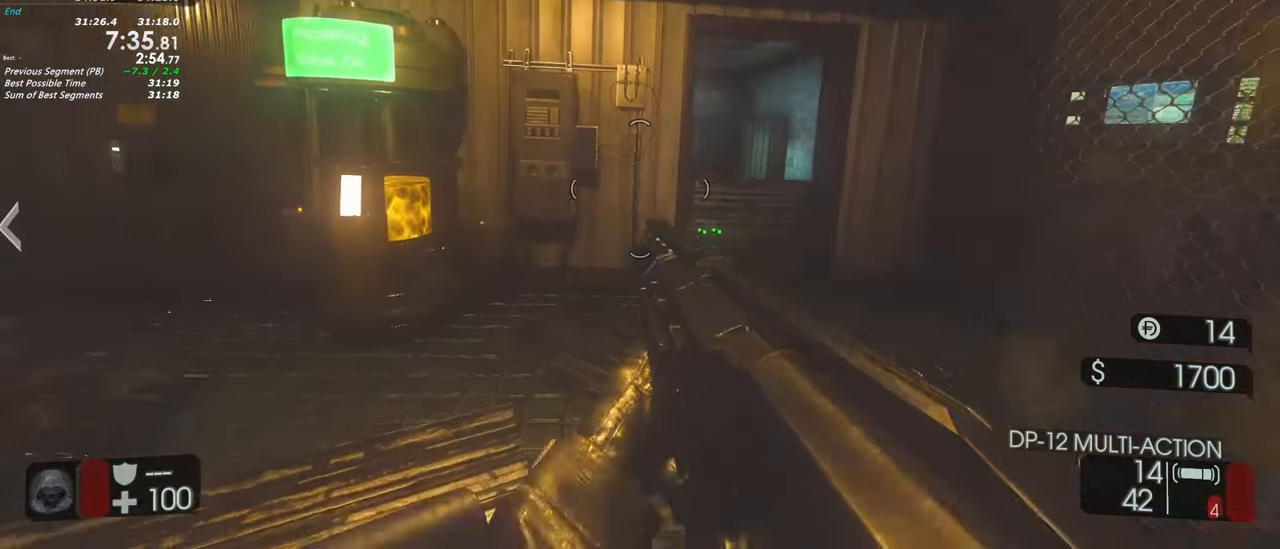
{"keys": ["w"], "events": [[100, "w", "up"], [383, "w", "down"], [483, "d", "up"]]}
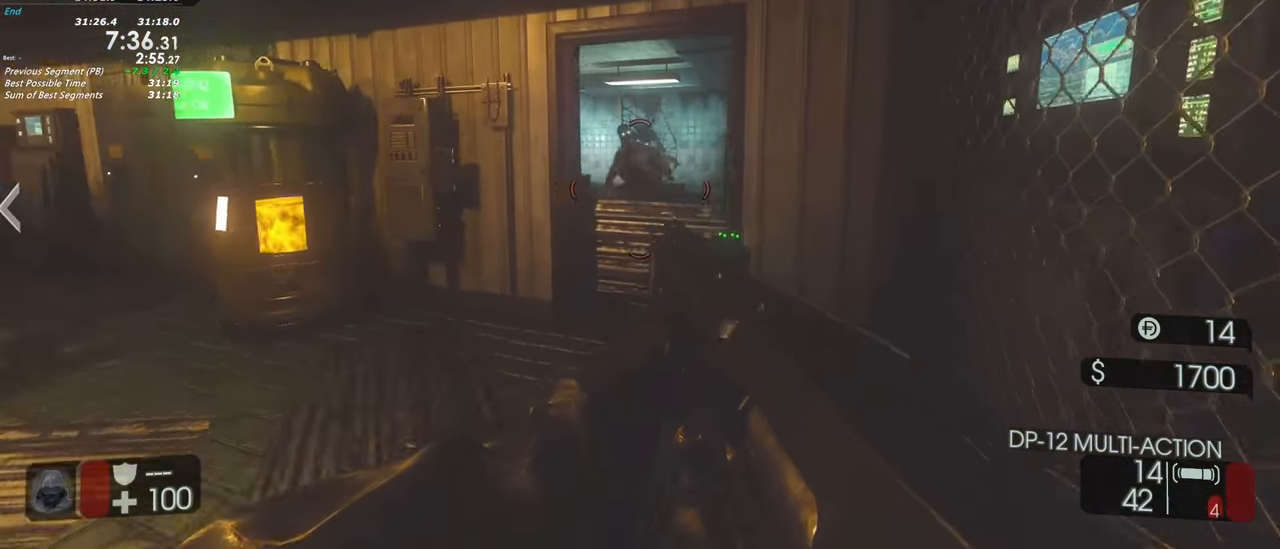
{"keys": [], "events": [[367, "w", "up"]]}
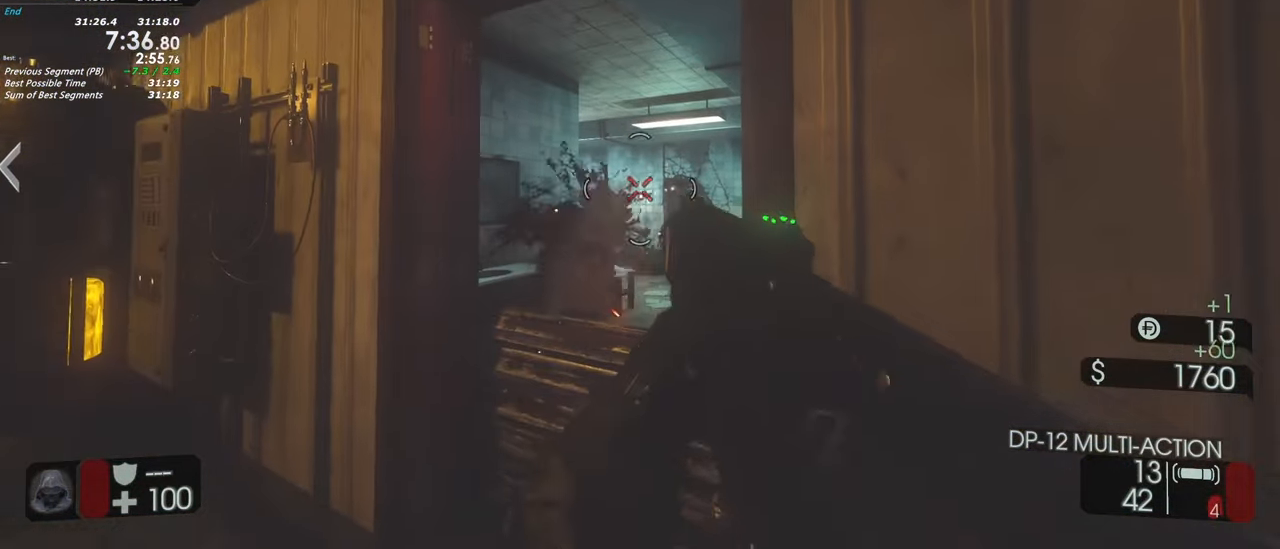
{"keys": ["w"], "events": [[100, "s", "down"], [183, "s", "up"], [233, "a", "down"], [283, "a", "up"], [367, "w", "down"]]}
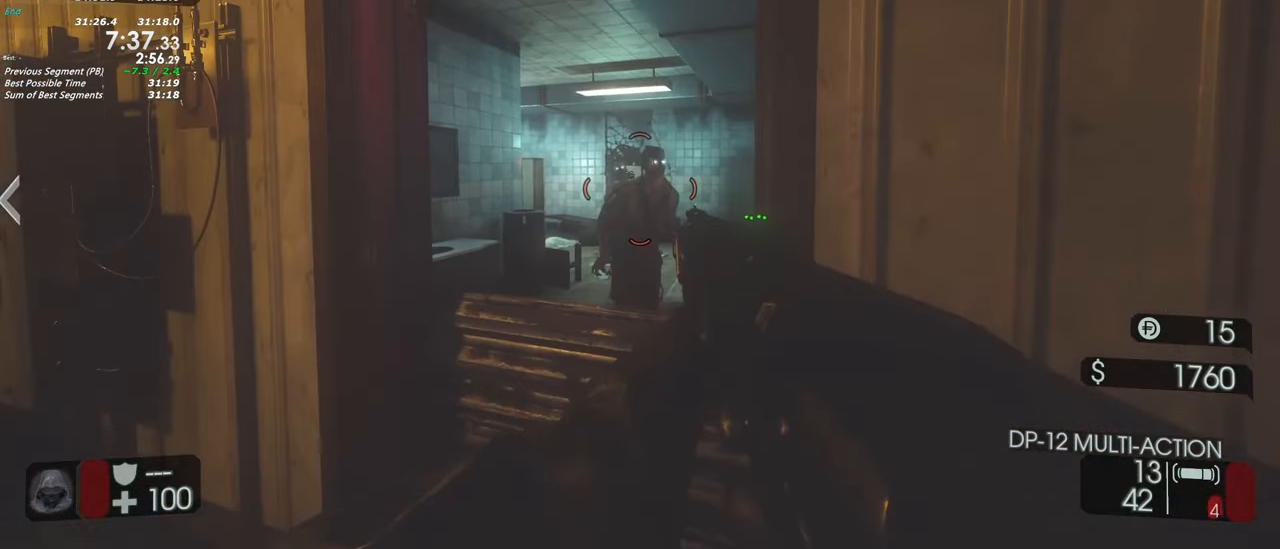
{"keys": [], "events": [[17, "w", "up"], [200, "s", "down"], [433, "s", "up"]]}
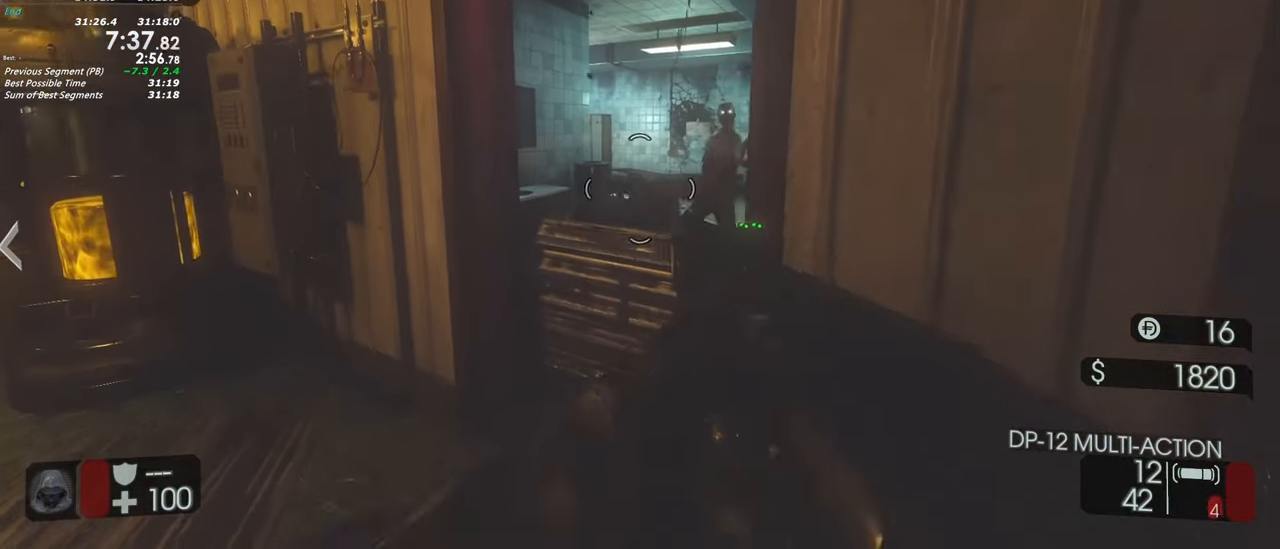
{"keys": ["a"], "events": [[83, "w", "down"], [267, "w", "up"], [450, "a", "down"]]}
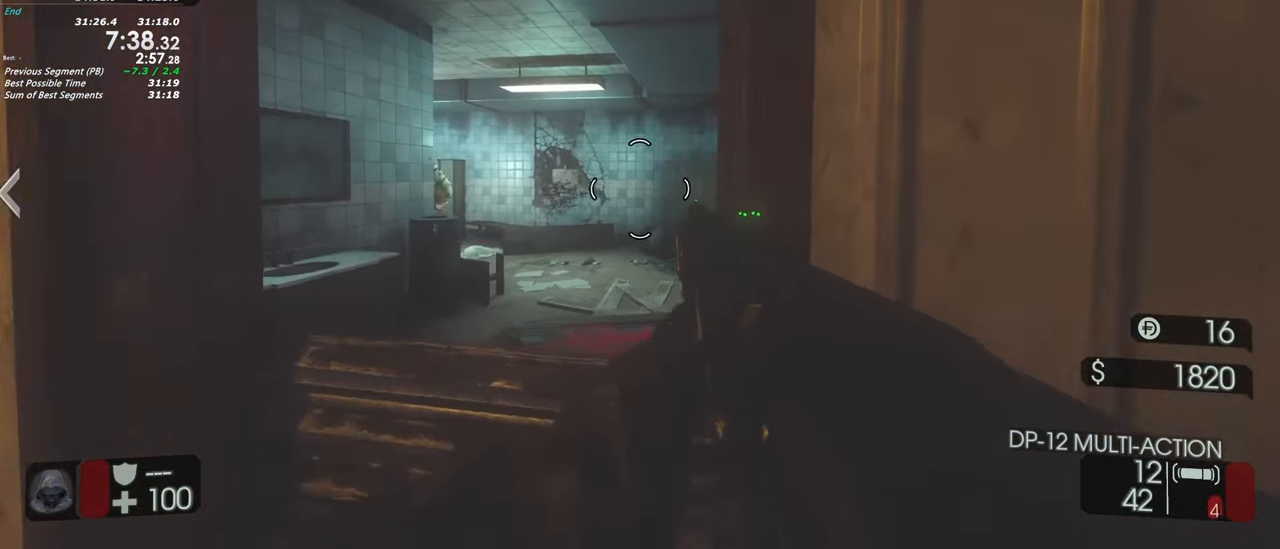
{"keys": ["s"], "events": [[50, "a", "up"], [417, "s", "down"]]}
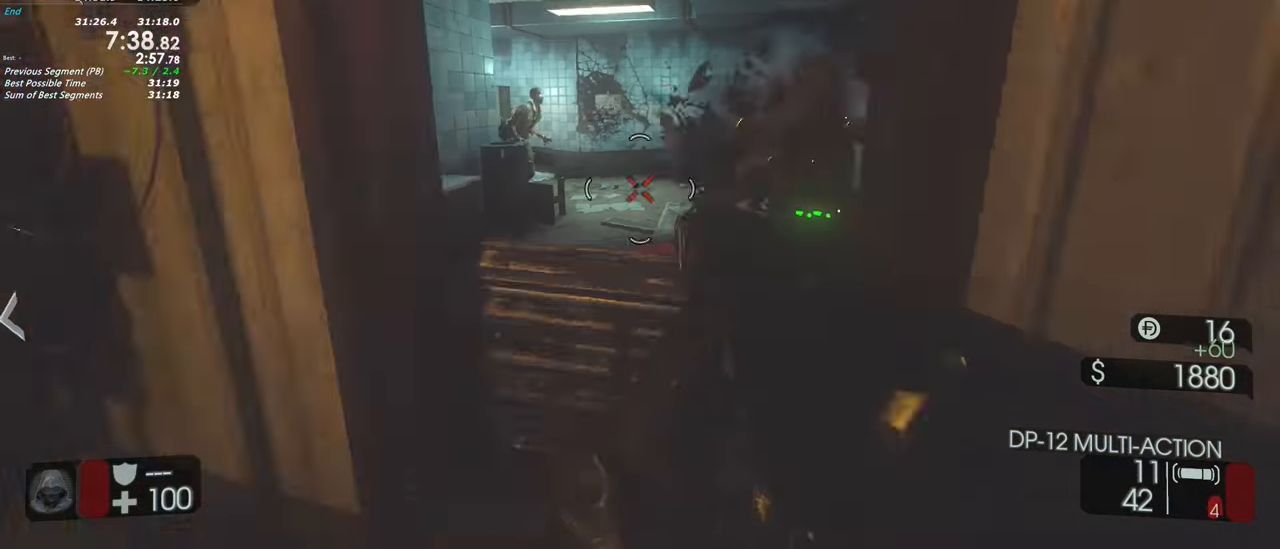
{"keys": [], "events": [[67, "a", "down"], [117, "a", "up"], [150, "a", "down"], [200, "s", "up"], [300, "a", "up"]]}
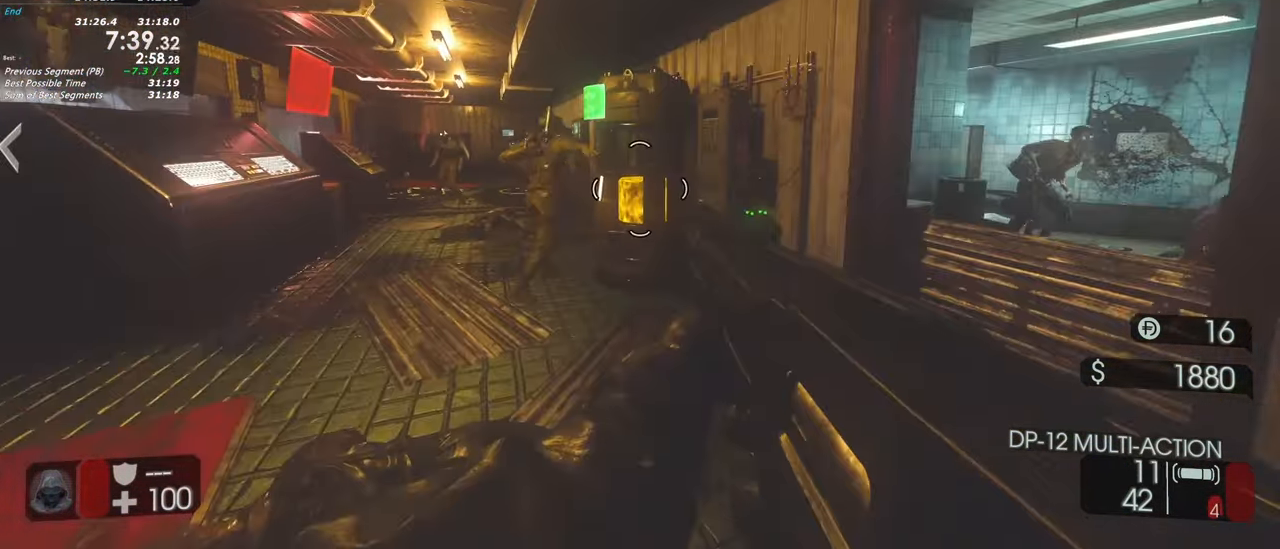
{"keys": ["a"], "events": [[83, "w", "down"], [267, "w", "up"], [450, "a", "down"]]}
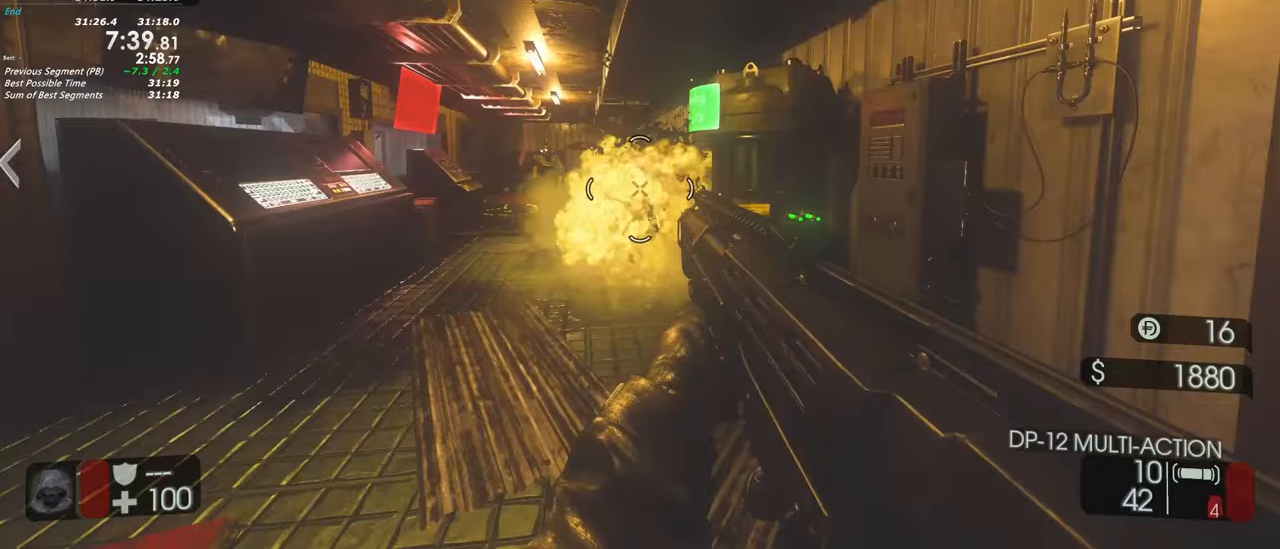
{"keys": ["w"], "events": [[100, "w", "down"], [233, "a", "up"]]}
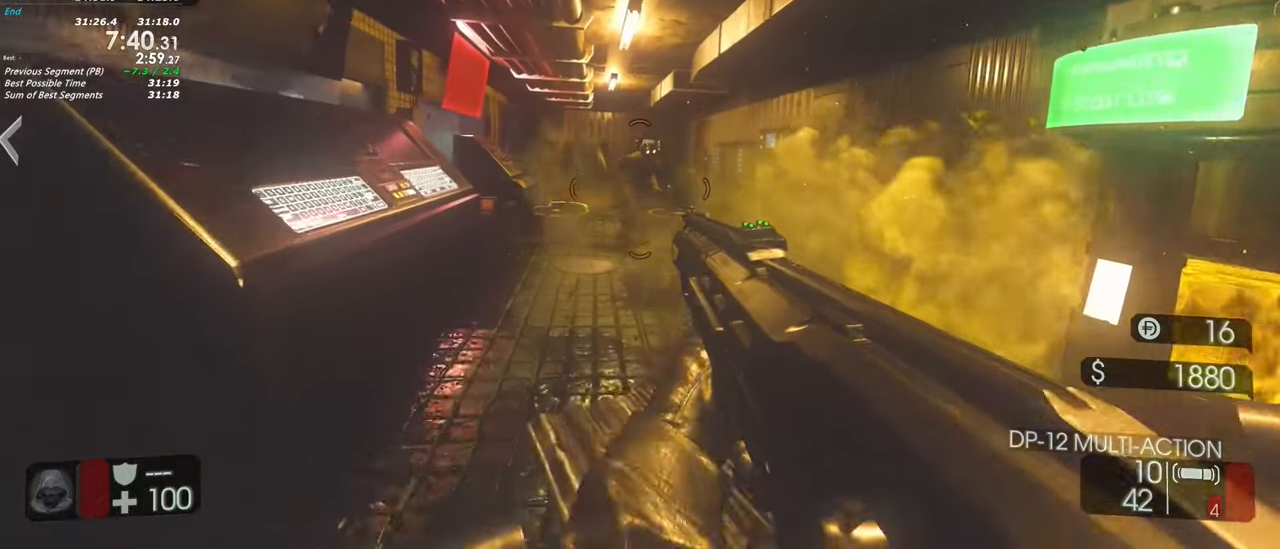
{"keys": ["a"], "events": [[383, "a", "down"], [483, "w", "up"]]}
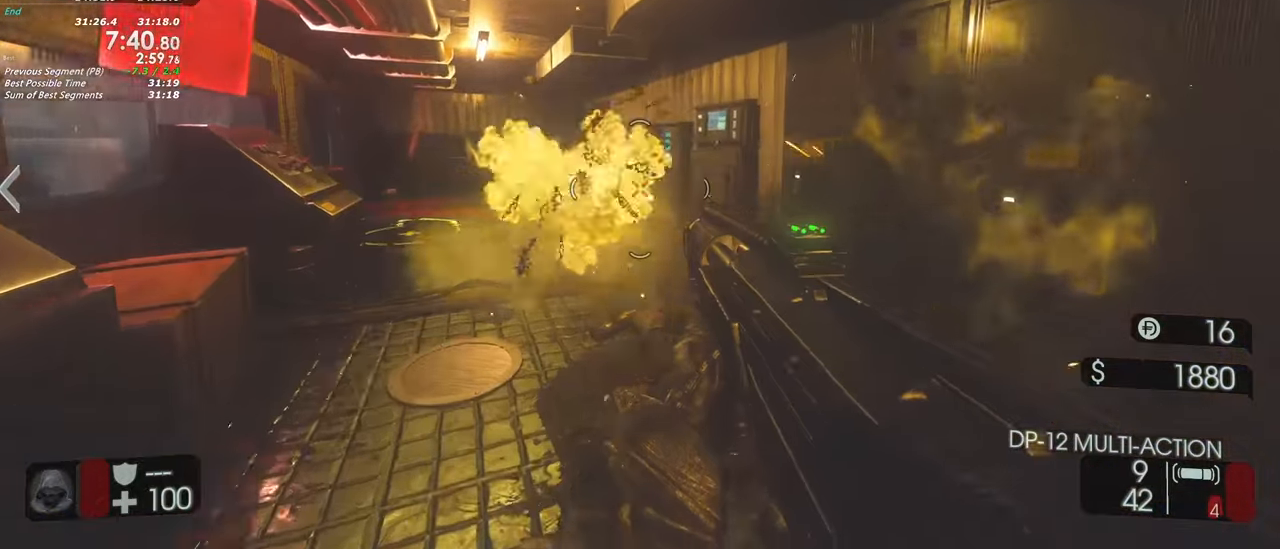
{"keys": ["d", "w"], "events": [[117, "a", "up"], [167, "d", "down"], [267, "w", "down"], [367, "d", "up"], [500, "d", "down"]]}
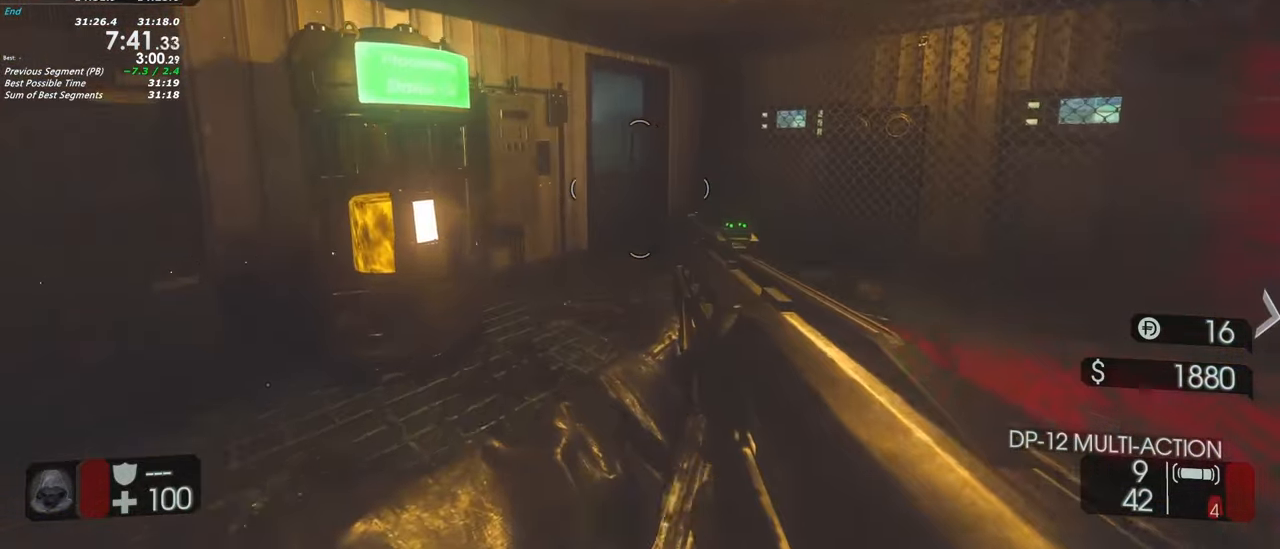
{"keys": ["d", "w"], "events": []}
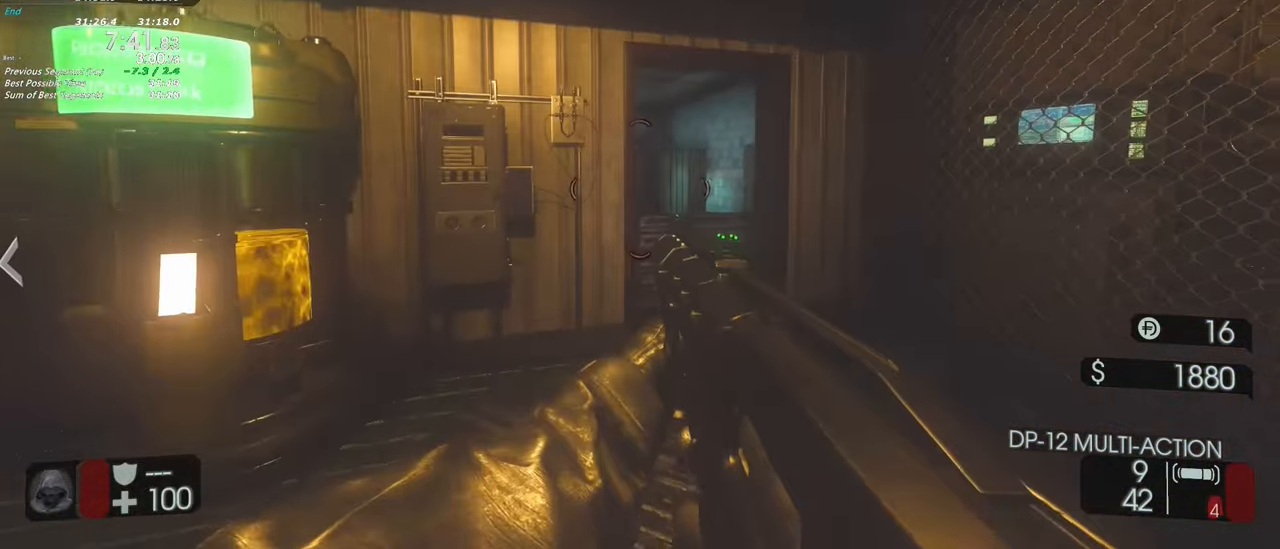
{"keys": [], "events": [[300, "d", "up"], [433, "w", "up"]]}